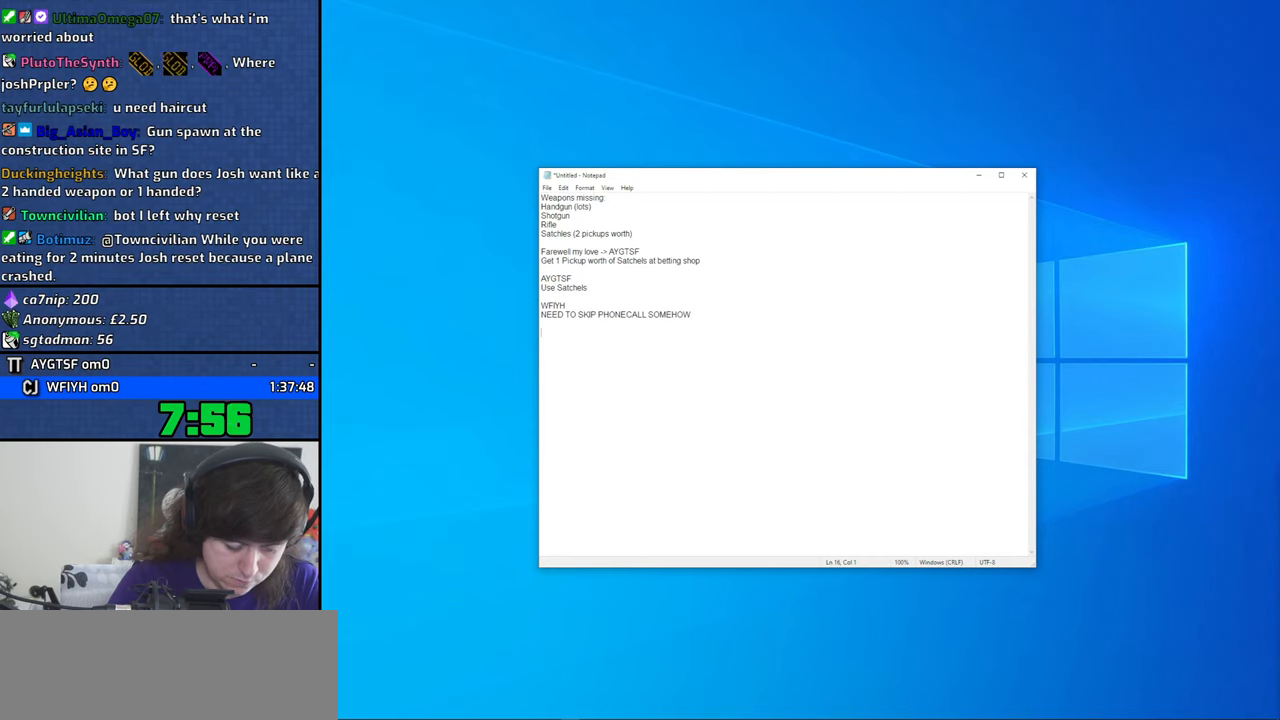
Gameplay with keyboard and mouse; each line is a JSON object with the keys and mouse buttons held at the frame after it. "events" lists presses ("down") and releases ("up") of "1", "2", "3", "4", "5", "6", "8", "a", "alt", "b", "c", "ctrl", "d", "down", "e", "escape", "f", "f1", "f2", "f3", "g", "h", "left", "n", "num2", "q", "r", "right", "s", "shift", "space", "t", "tab", "v", "w", "x", "y", "z", "mouse_left", "mouse_middle", "mouse_right" and "mouse_wheel_down" between this image and that frame as [ms after this image, input, new state], when the widget could be followed in between. "mouse_left", "mouse_middle", "mouse_right", "mouse_wheel_down" = the "left", "middle", "right", "wheel_down" buttons of the "mouse" list. No other keys are recorded. Mouse movement is not recorded.
{"keys": [], "mouse": ["left"], "events": []}
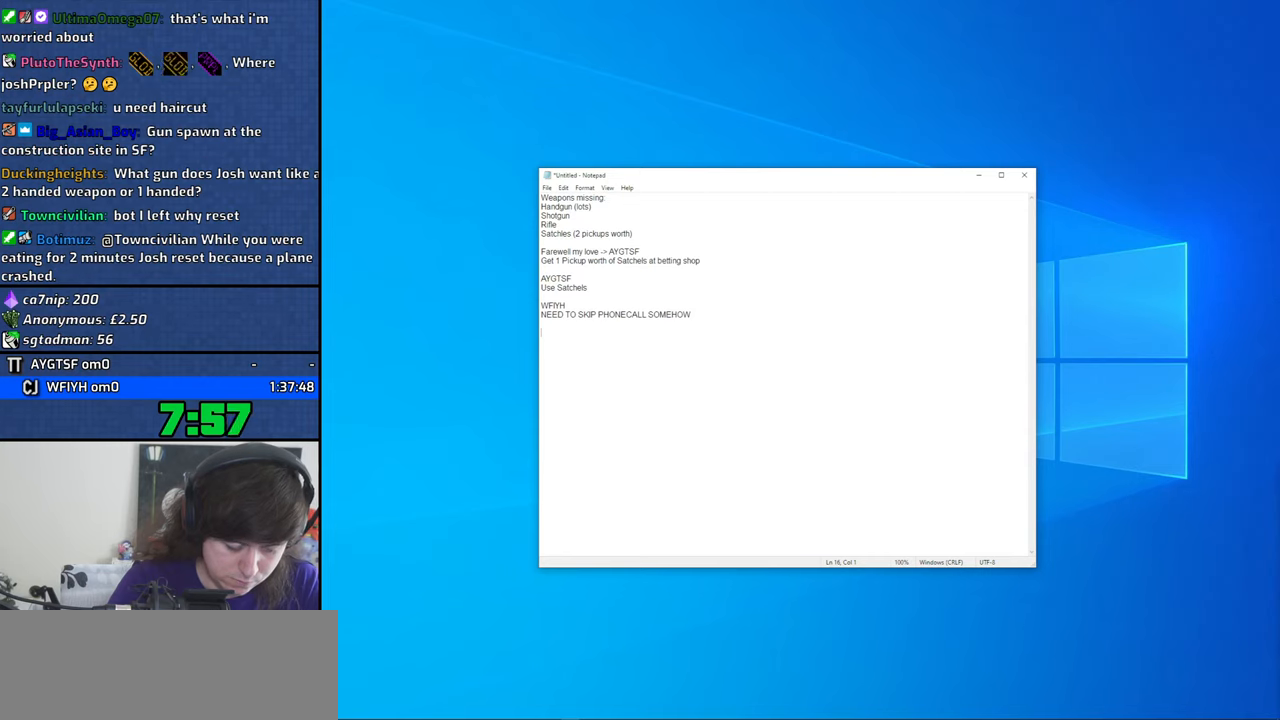
{"keys": [], "mouse": ["left"], "events": []}
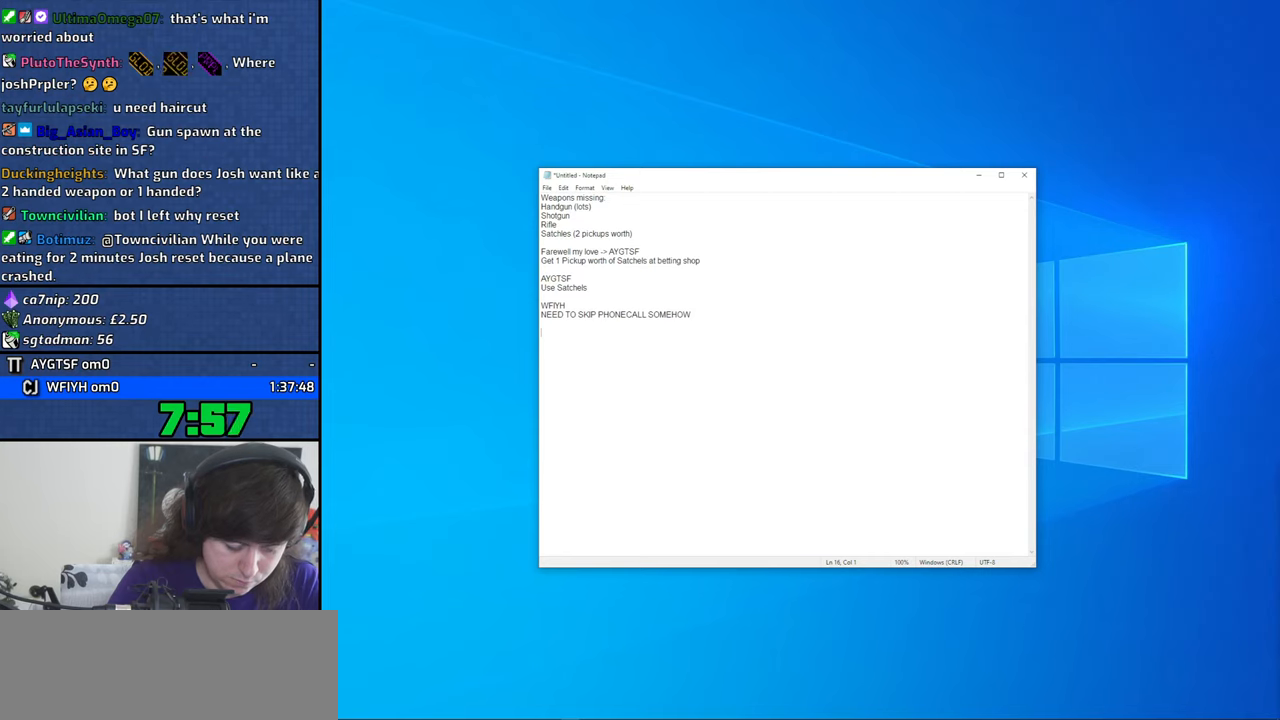
{"keys": [], "mouse": ["left"], "events": []}
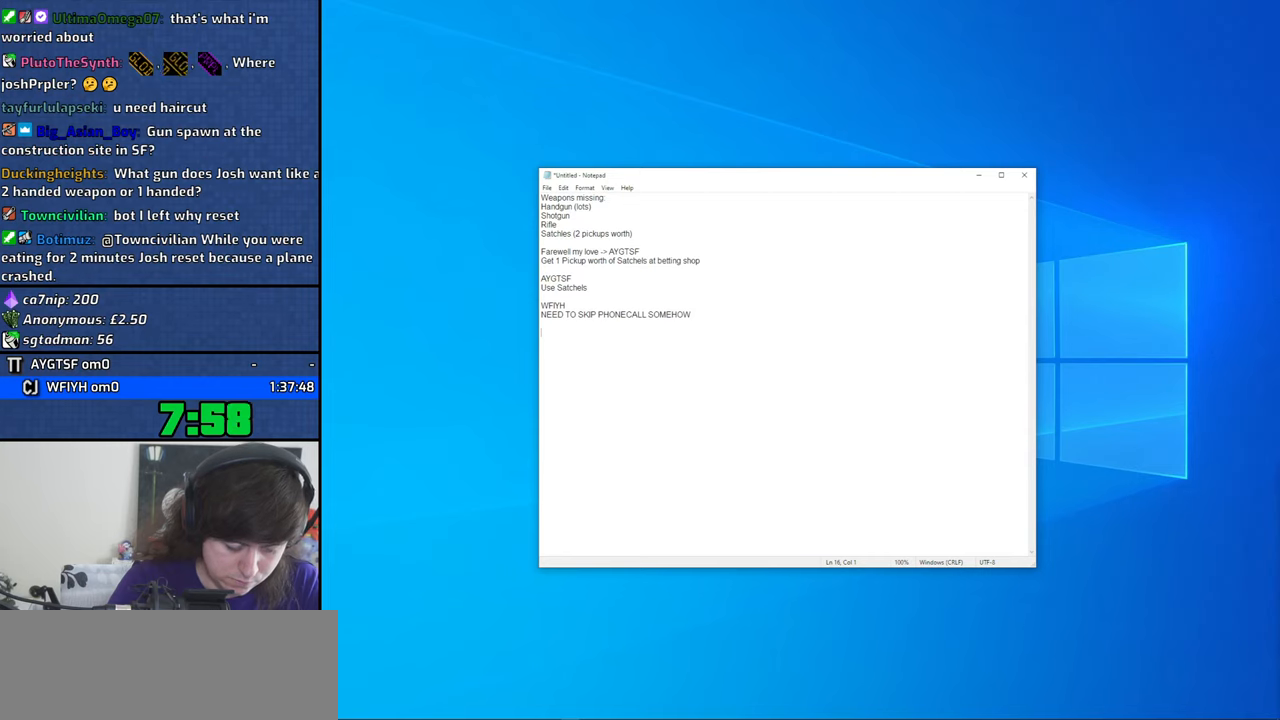
{"keys": [], "mouse": ["left"], "events": []}
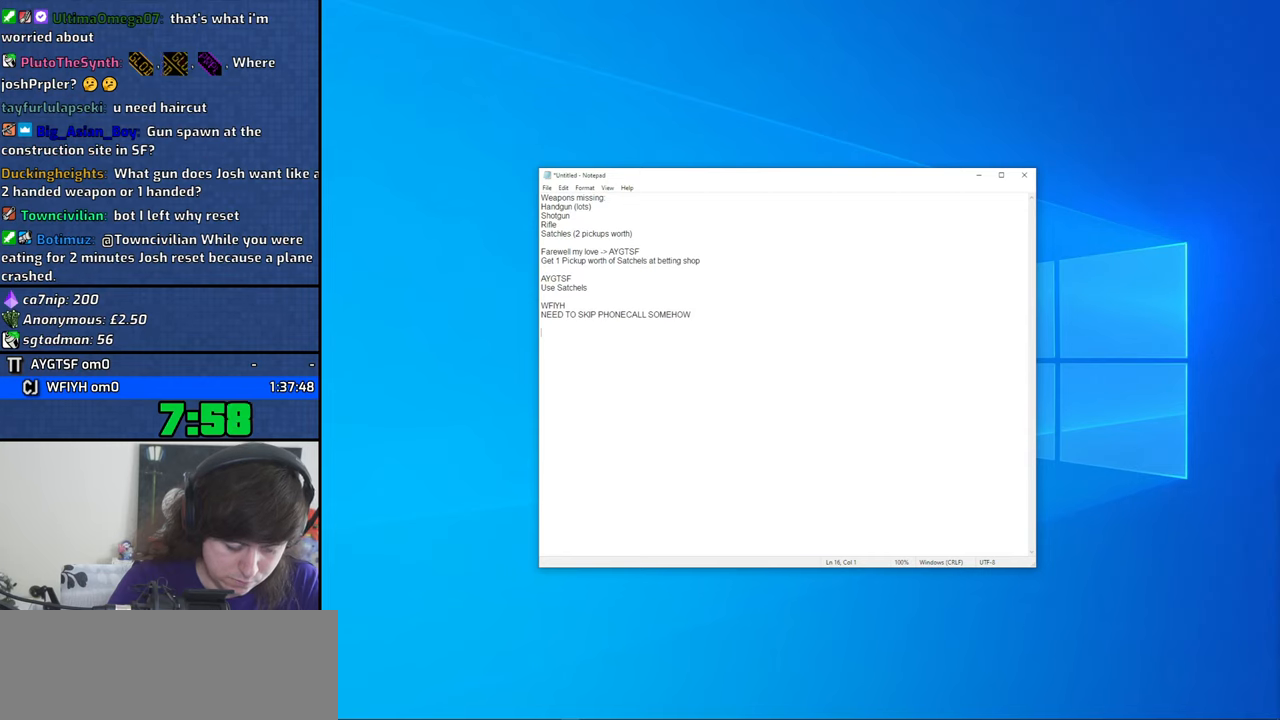
{"keys": [], "mouse": ["left"], "events": []}
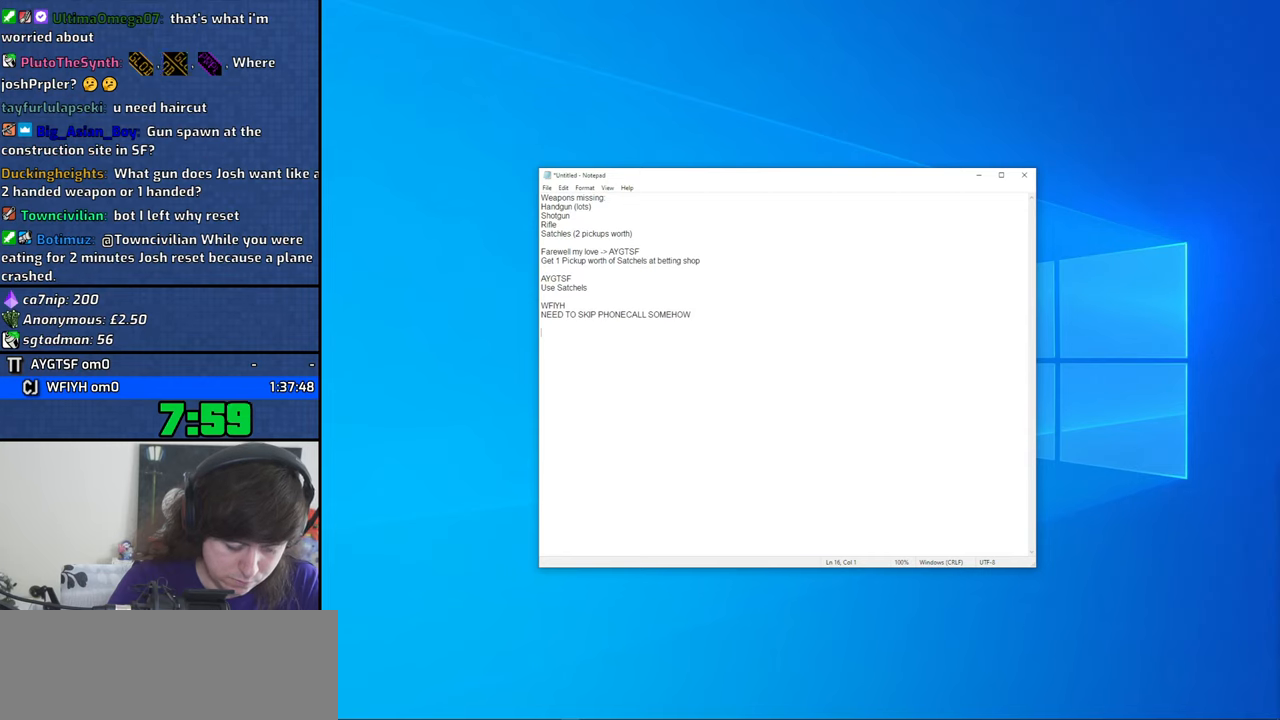
{"keys": [], "mouse": ["left"], "events": []}
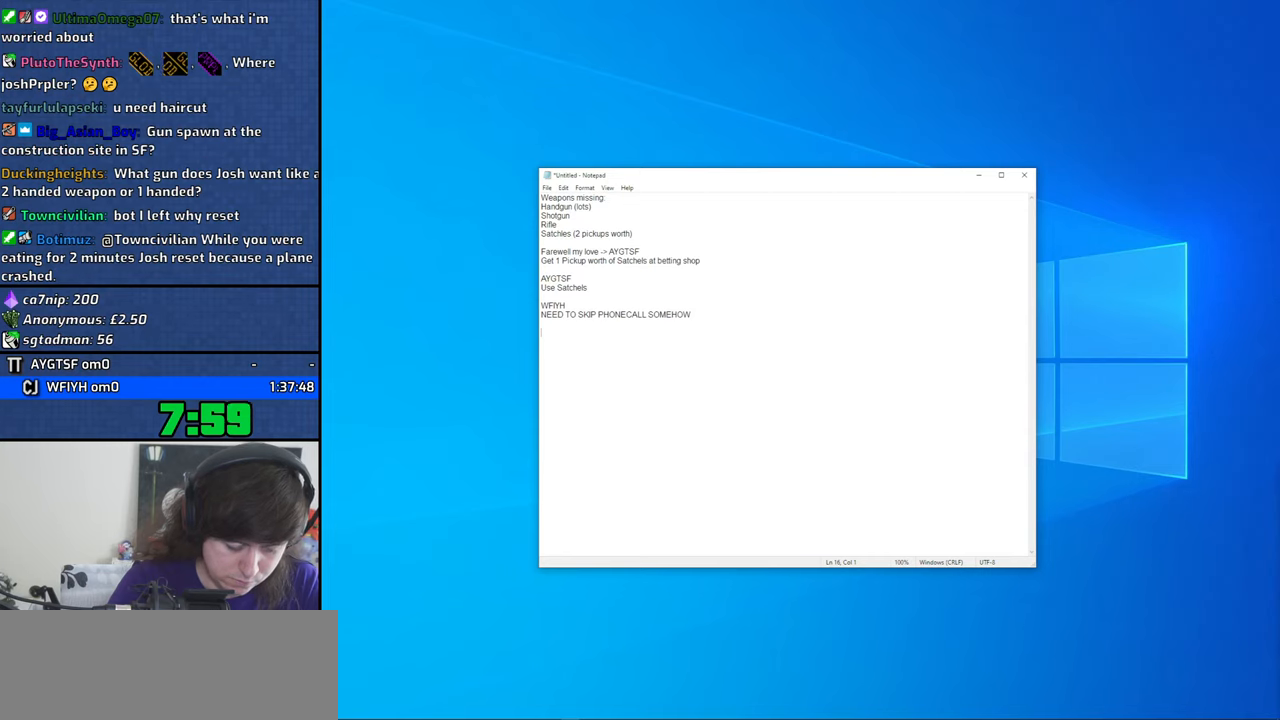
{"keys": [], "mouse": ["left"], "events": []}
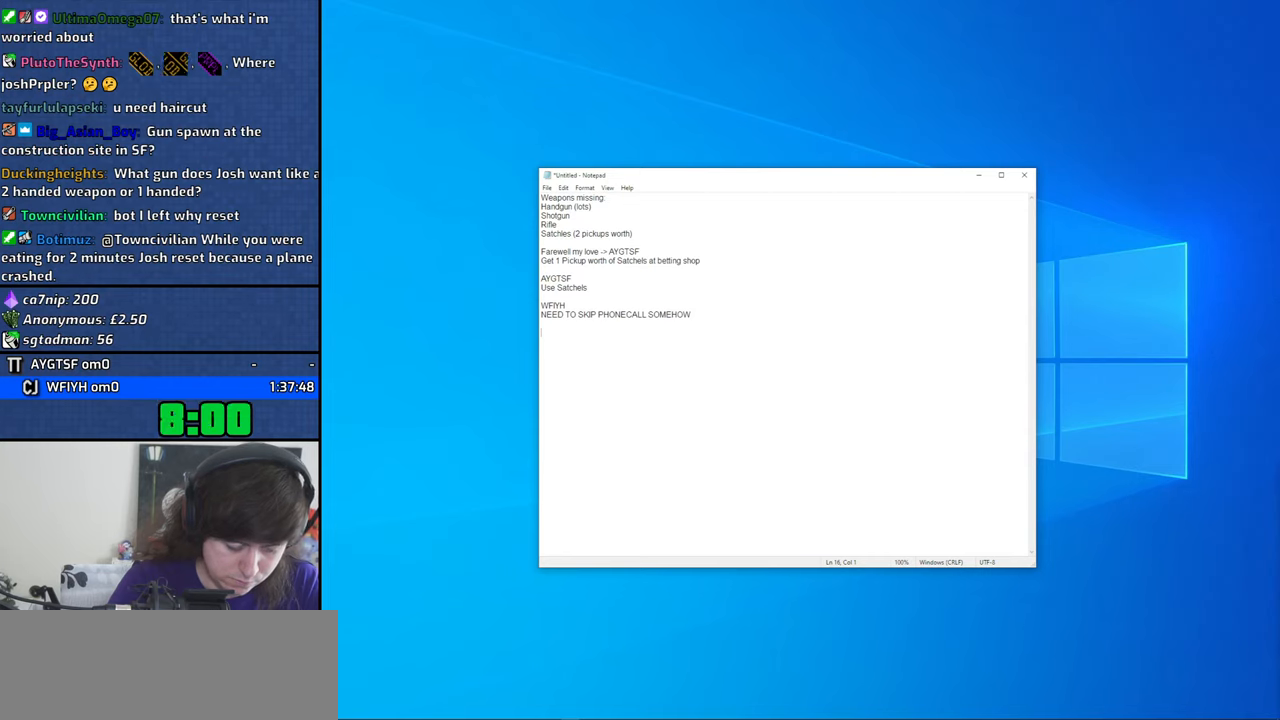
{"keys": [], "mouse": ["left"], "events": []}
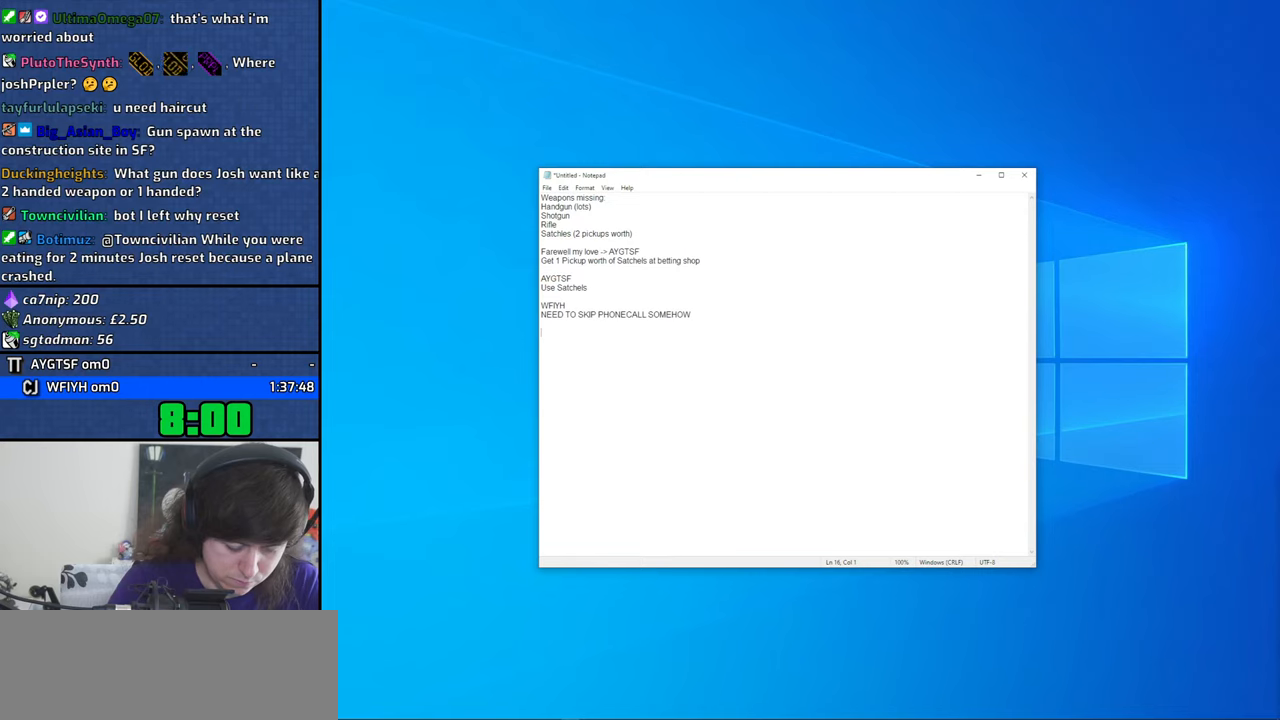
{"keys": [], "mouse": ["left"], "events": []}
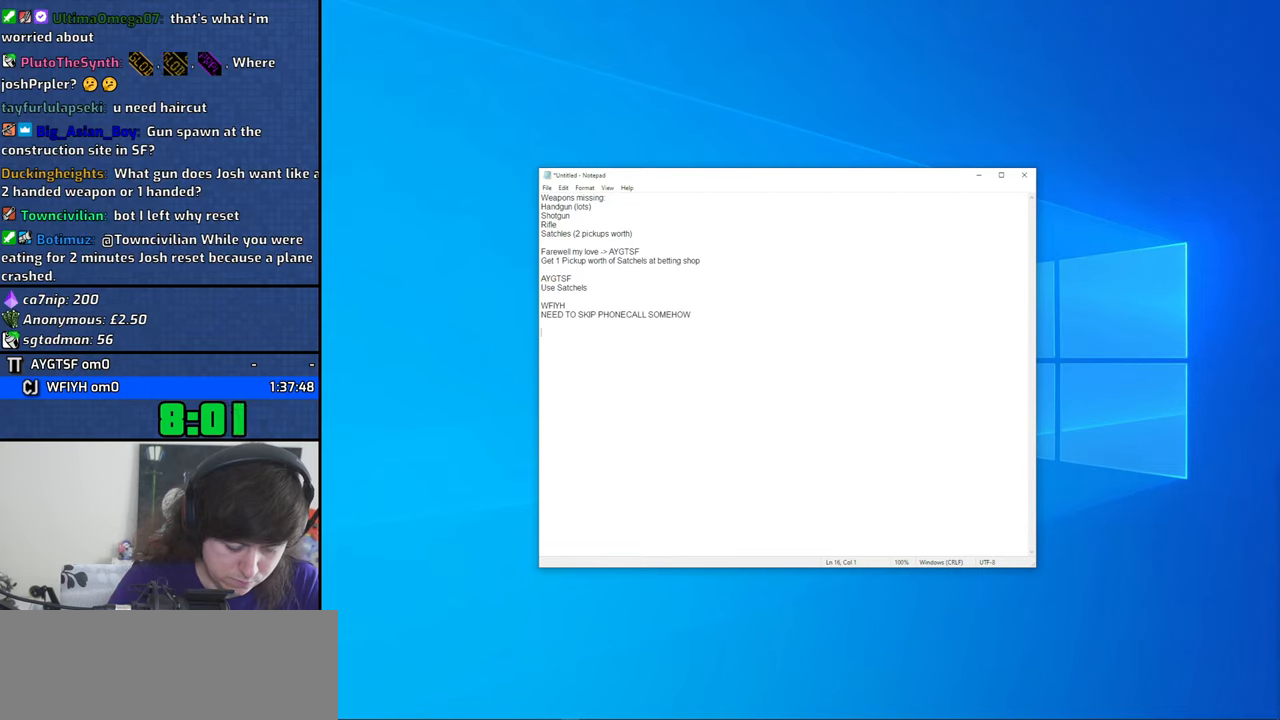
{"keys": [], "mouse": ["left"], "events": []}
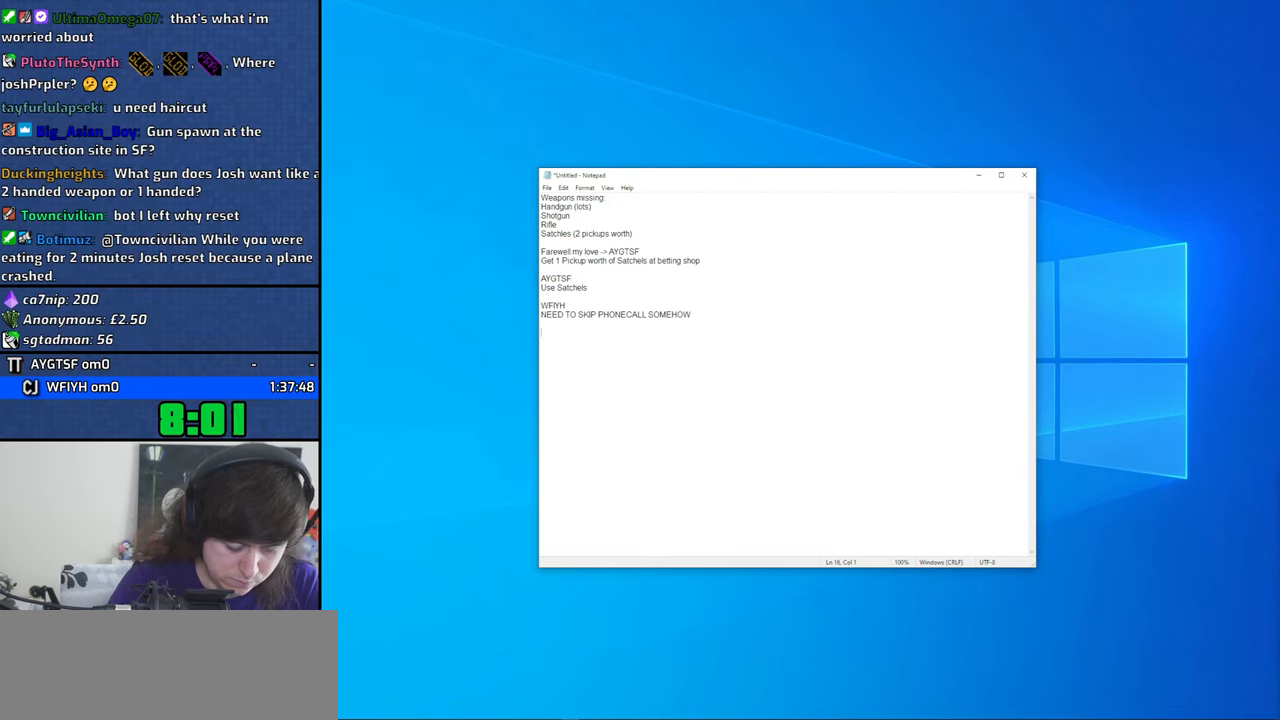
{"keys": [], "mouse": ["left"], "events": []}
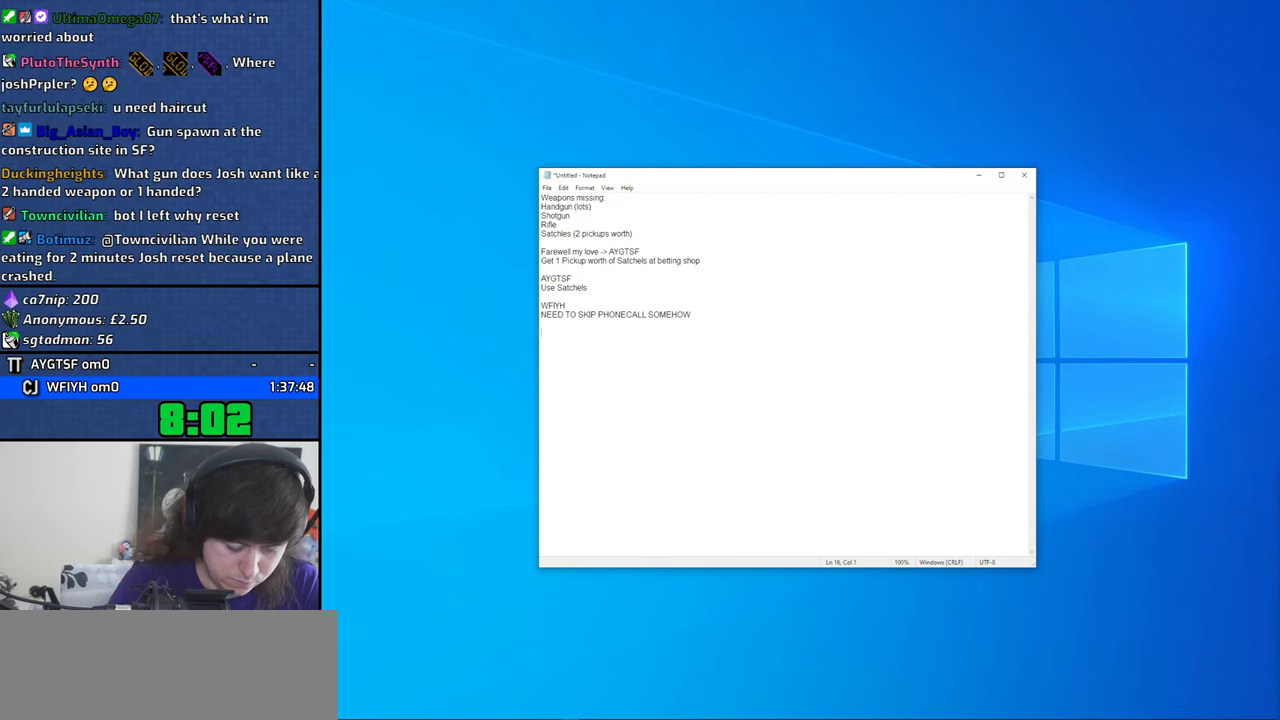
{"keys": [], "mouse": ["left"], "events": []}
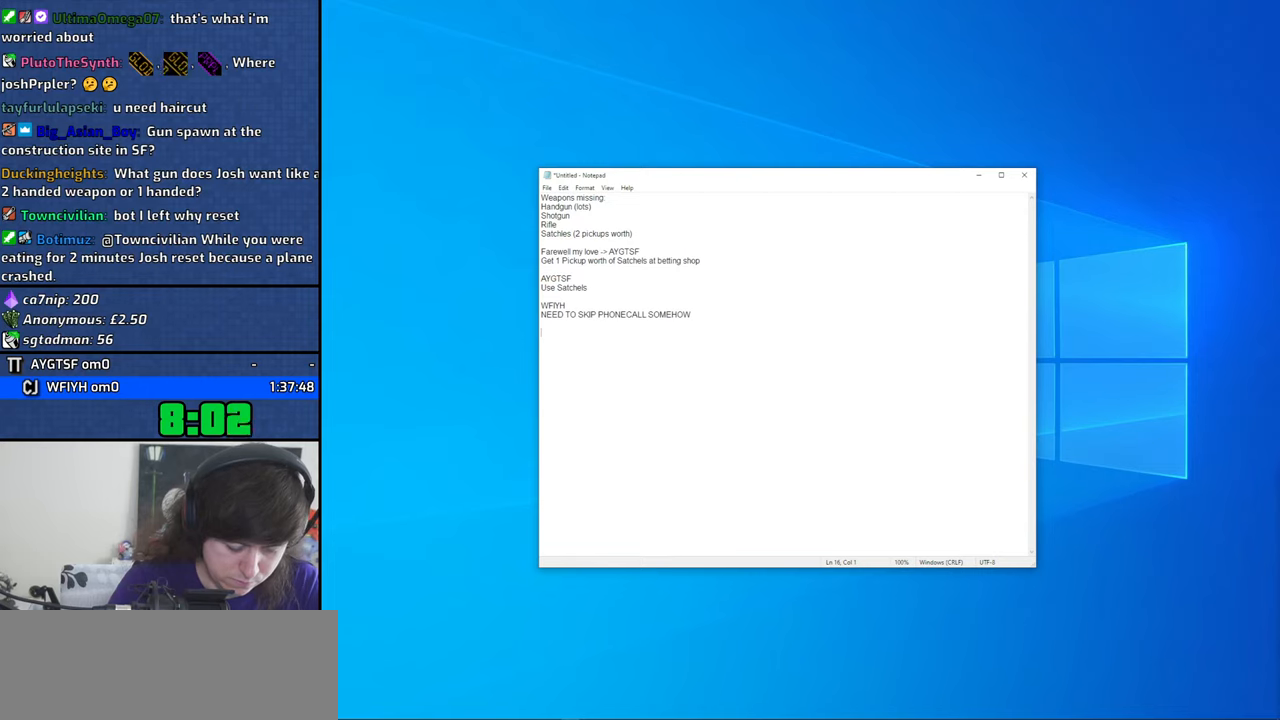
{"keys": [], "mouse": ["left"], "events": []}
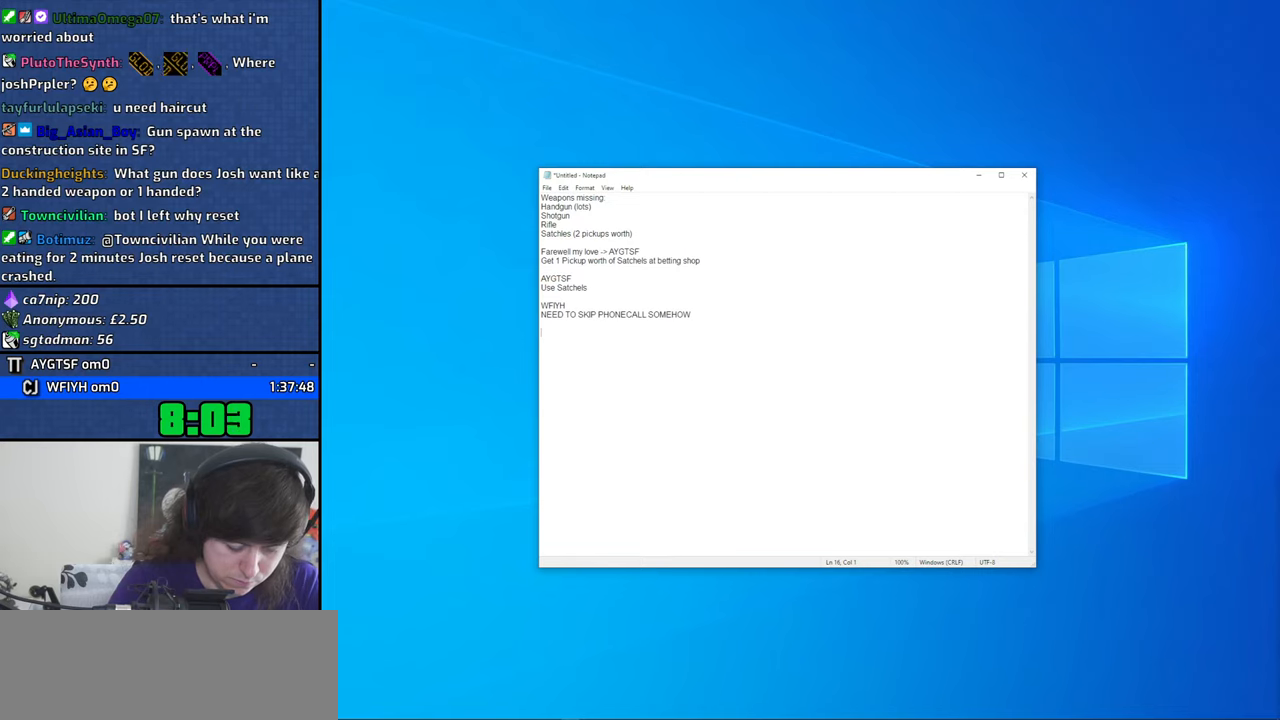
{"keys": [], "mouse": ["left"], "events": []}
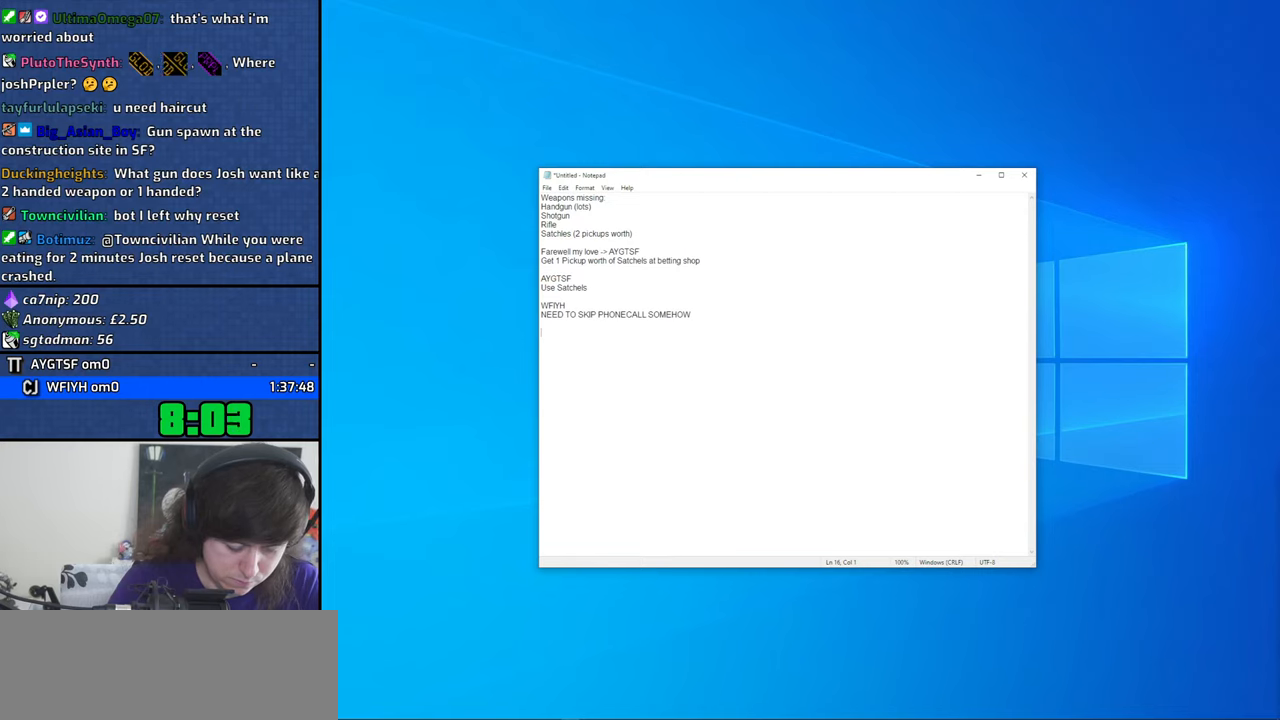
{"keys": [], "mouse": ["left"], "events": []}
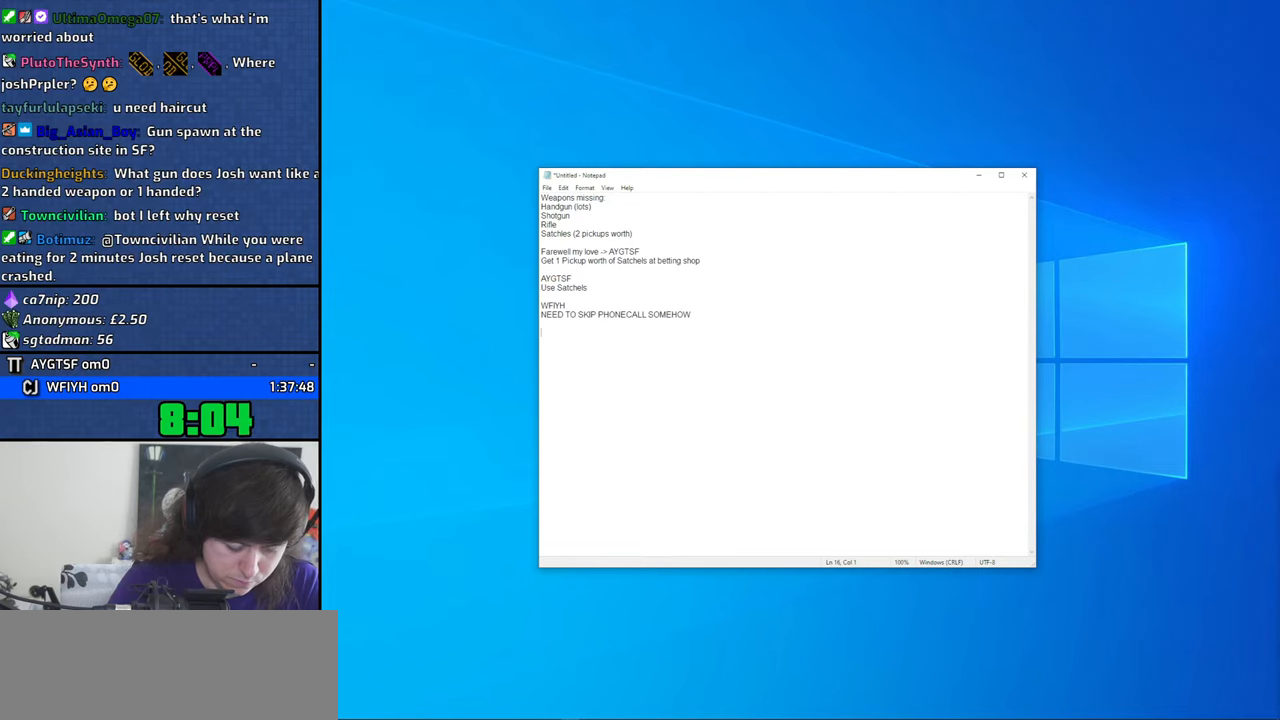
{"keys": [], "mouse": ["left"], "events": []}
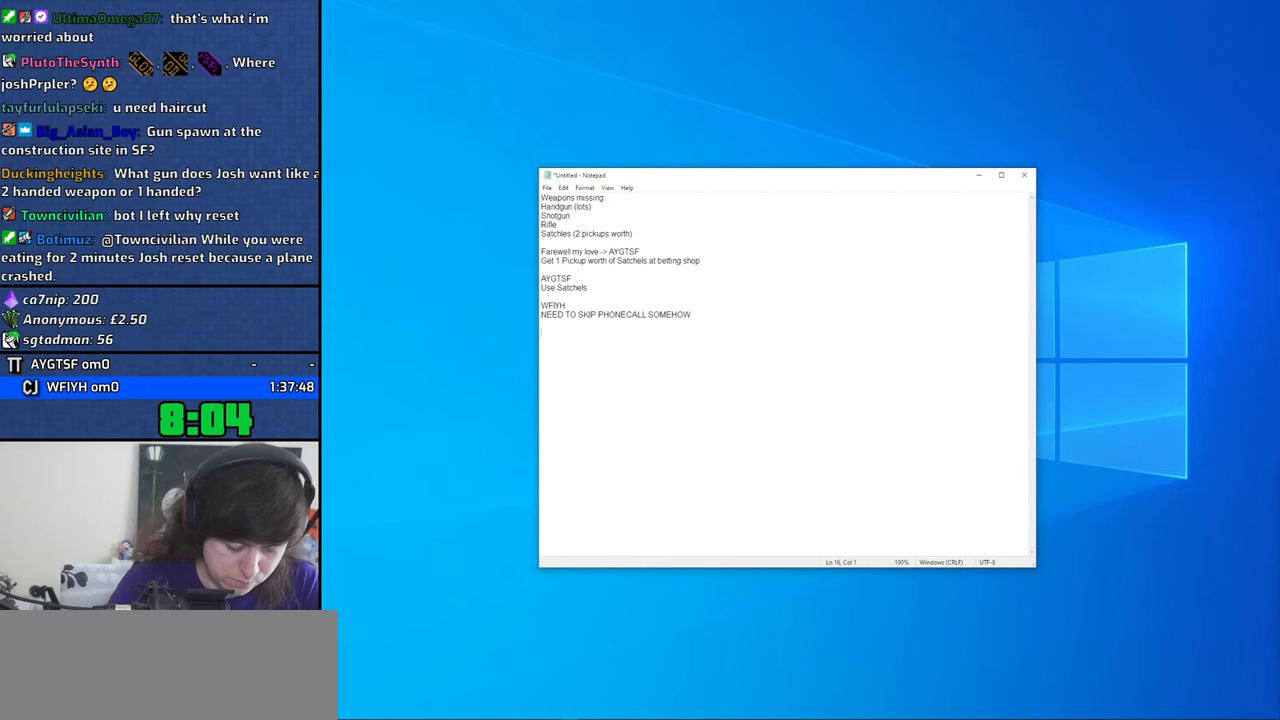
{"keys": [], "mouse": ["left"], "events": []}
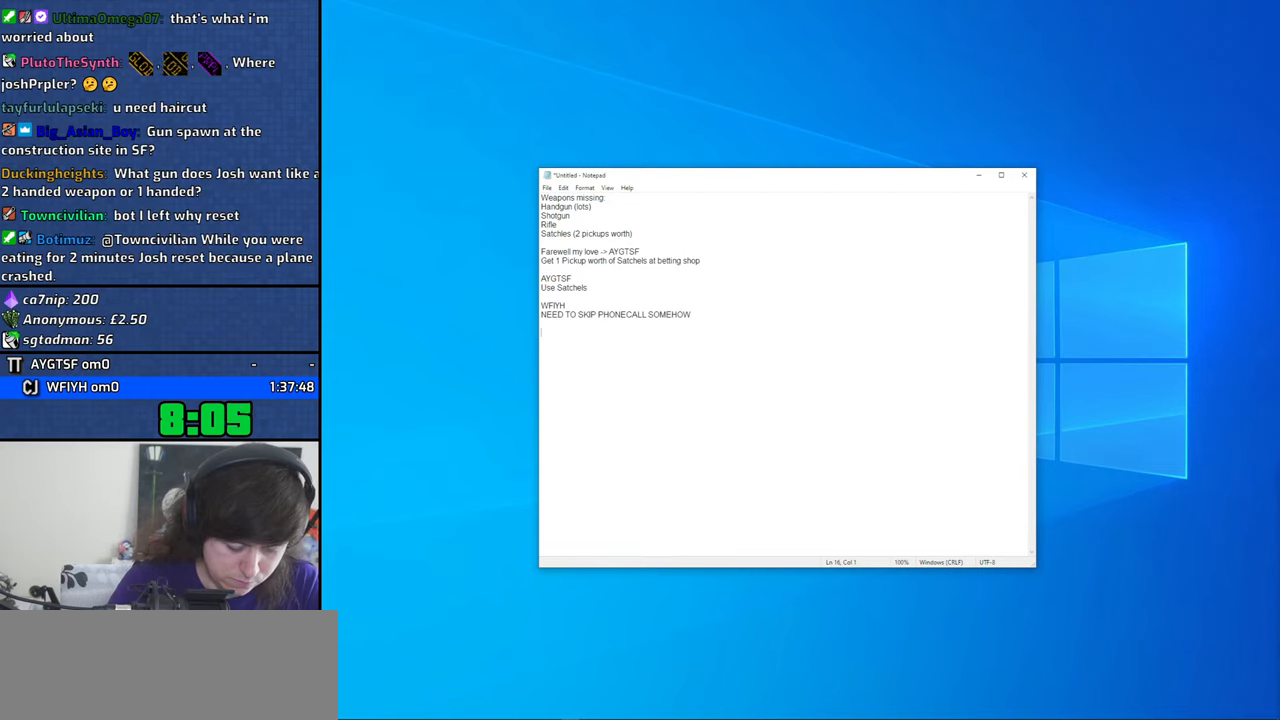
{"keys": [], "mouse": ["left"], "events": []}
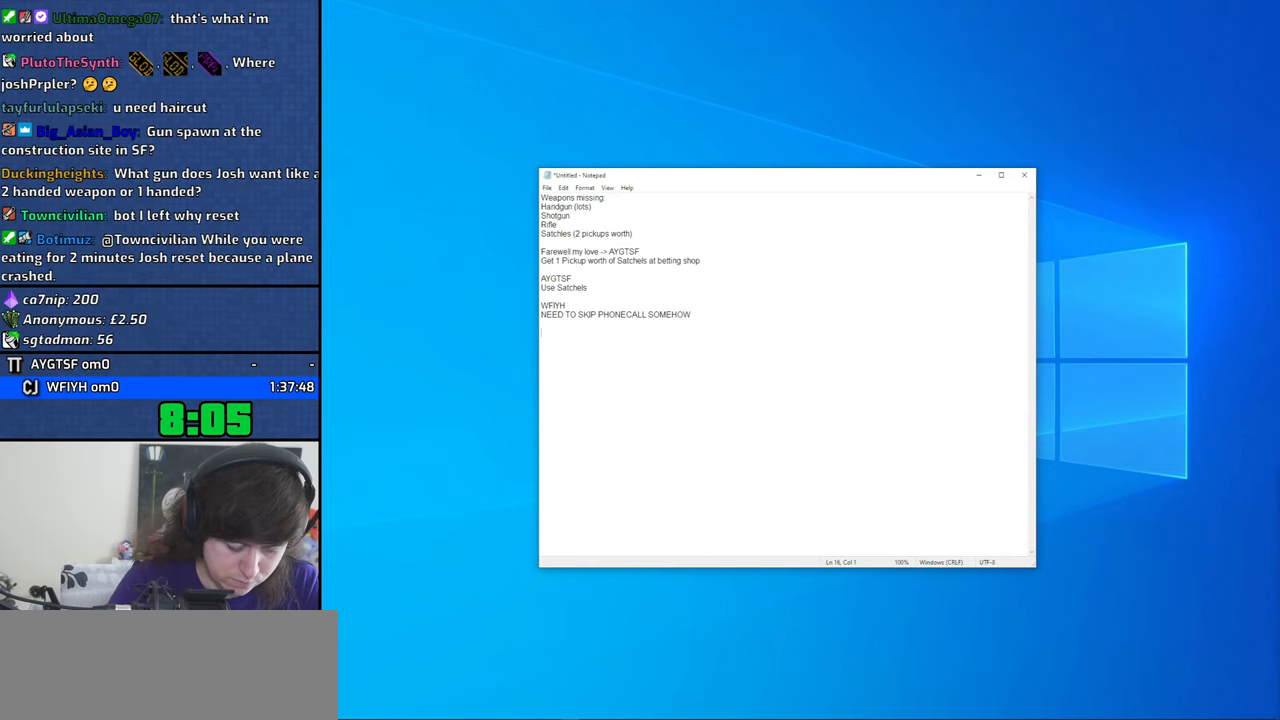
{"keys": [], "mouse": ["left"], "events": []}
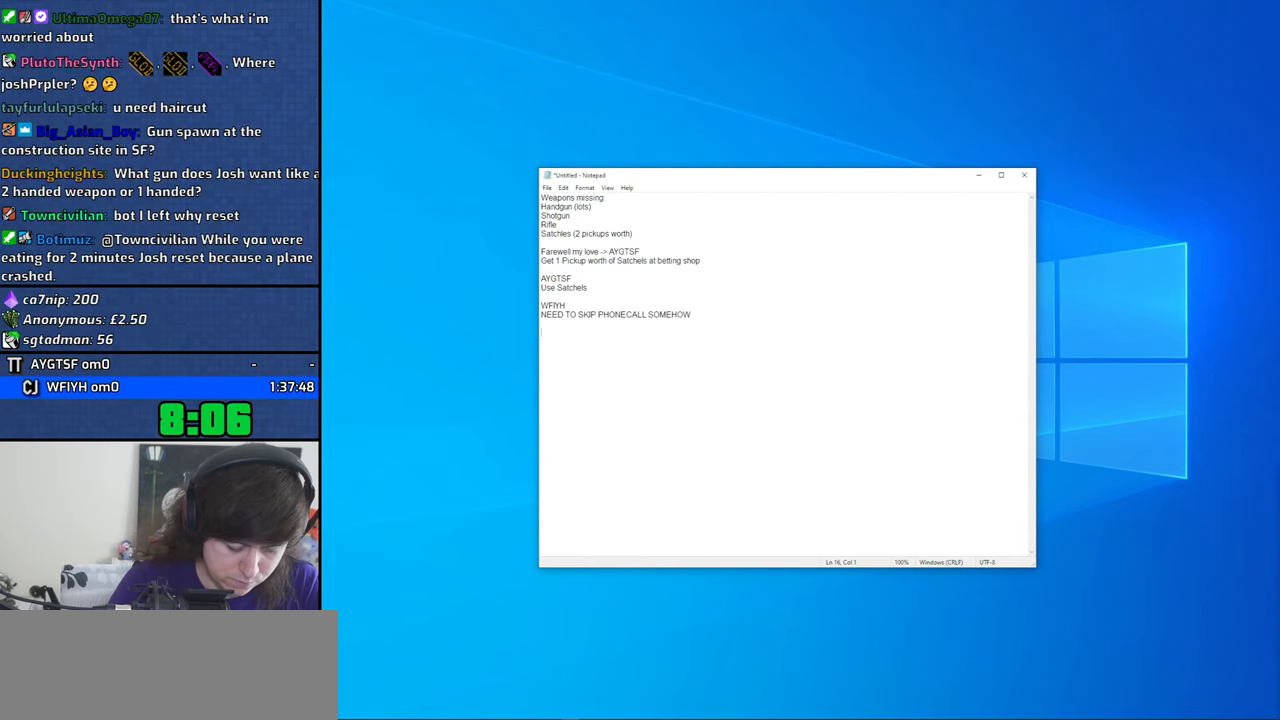
{"keys": [], "mouse": ["left"], "events": []}
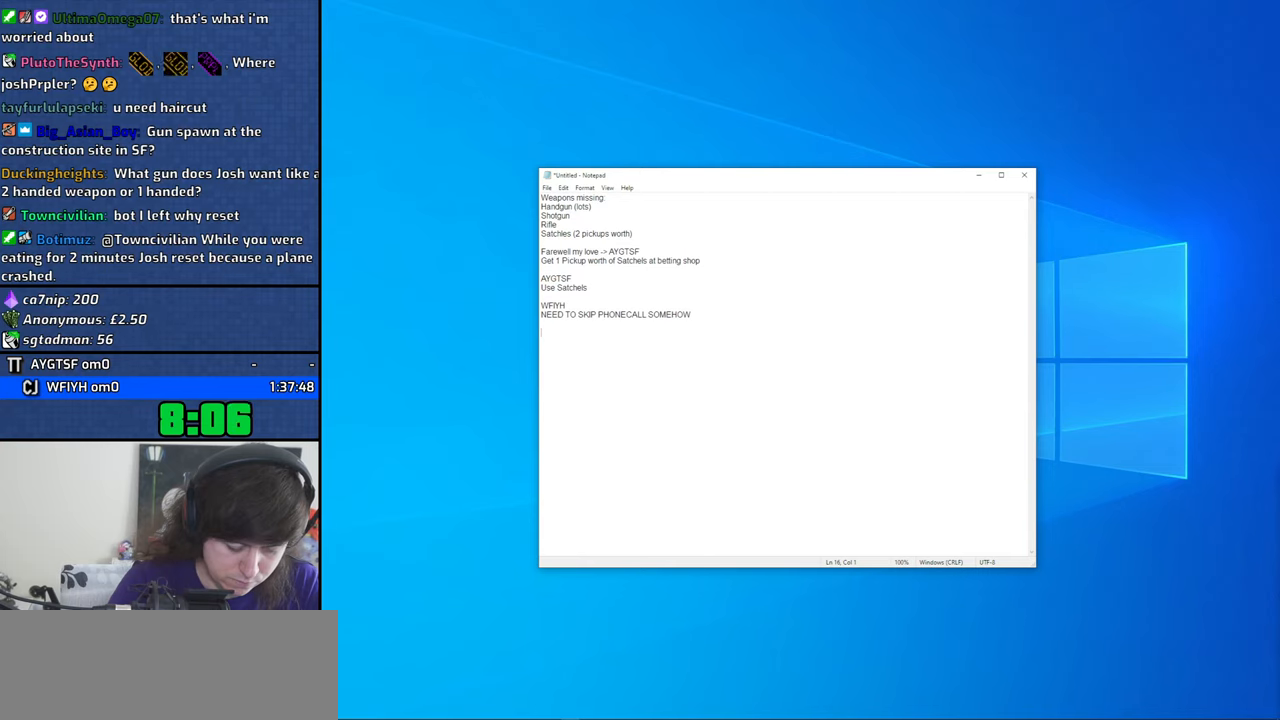
{"keys": [], "mouse": ["left"], "events": []}
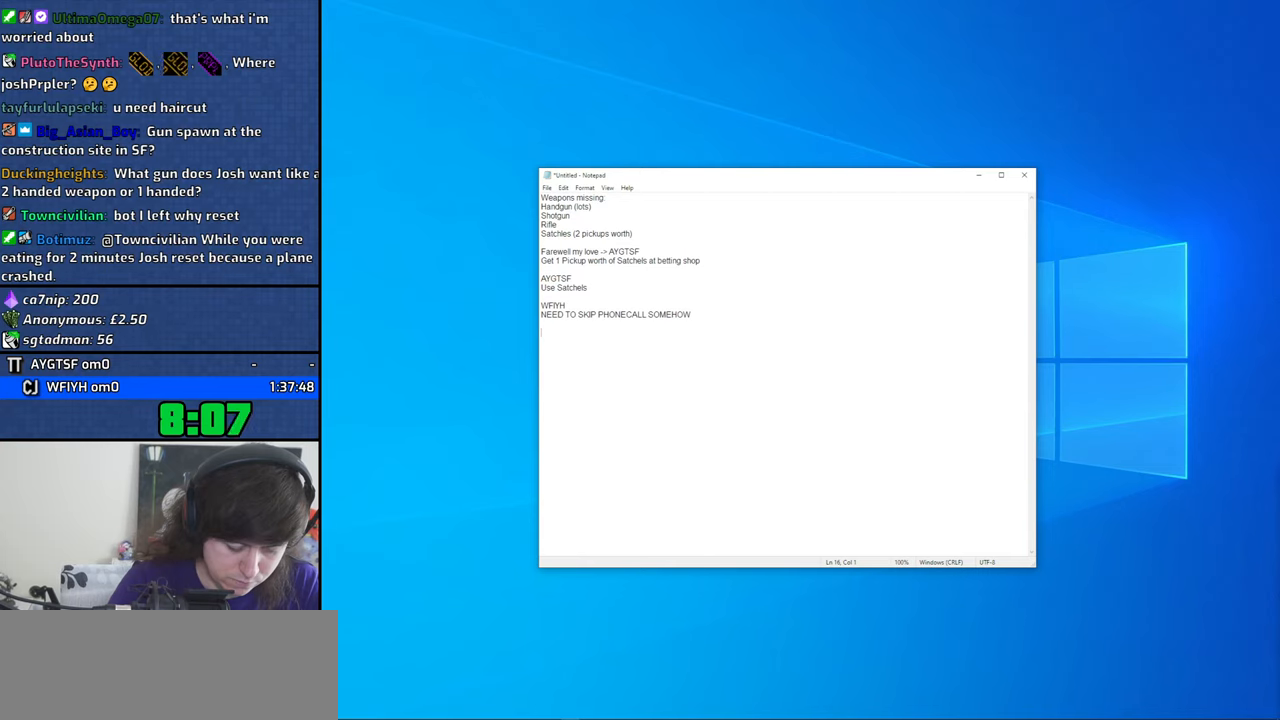
{"keys": [], "mouse": ["left"], "events": []}
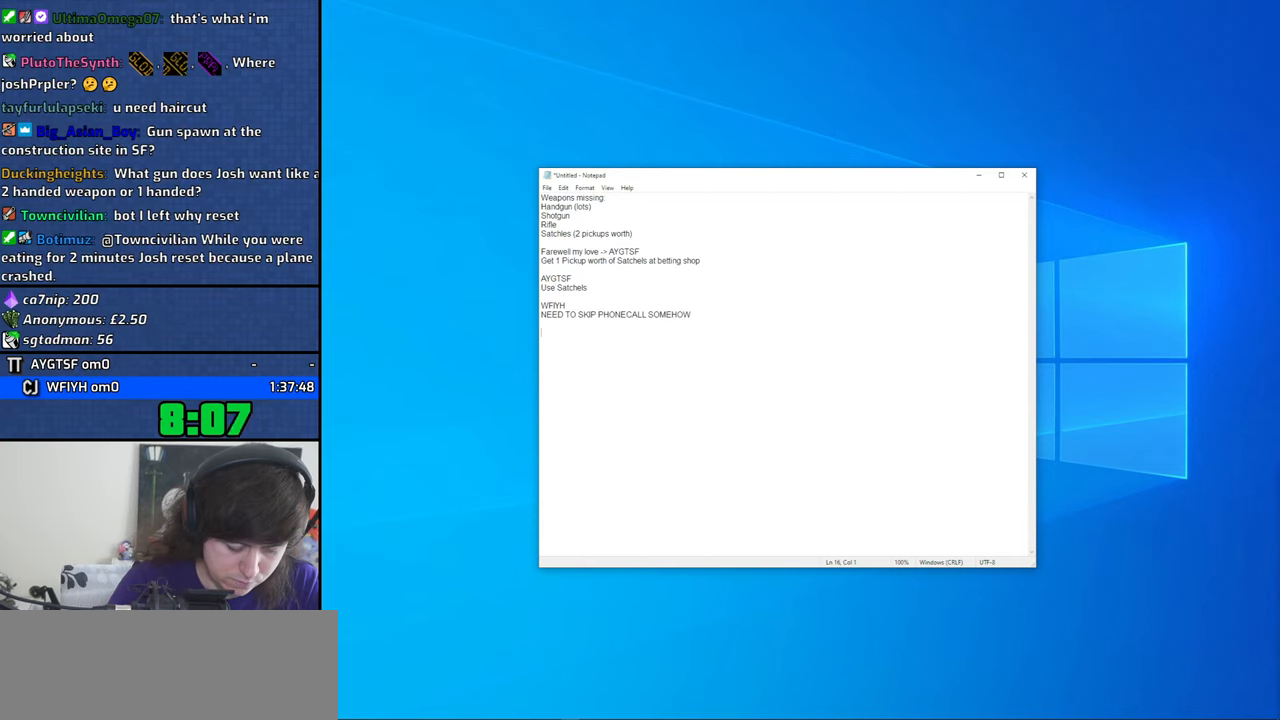
{"keys": [], "mouse": ["left"], "events": []}